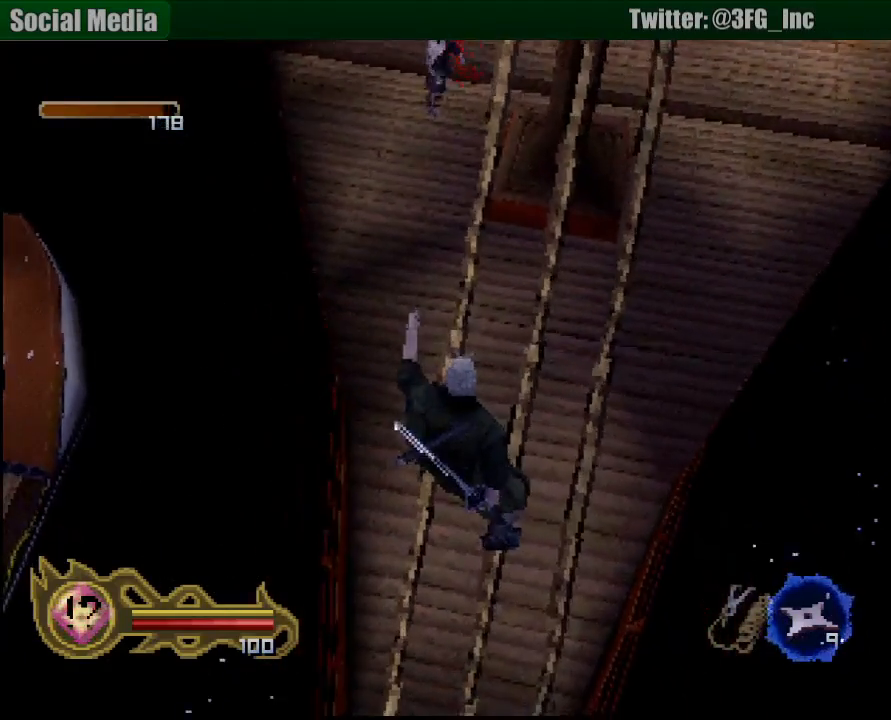
Gameplay with a controller (PlayStation layout); each line is a JSON object with the inputs held at the frame after it. "button_events" lists button changes between this image and that frame as [ms after this image, input, new state], when the widget could be followed in between (sticks are given only as held states). Not read: L3 R3 SELECT START.
{"buttons": ["TRIANGLE"], "left_stick": "center", "right_stick": "center", "button_events": []}
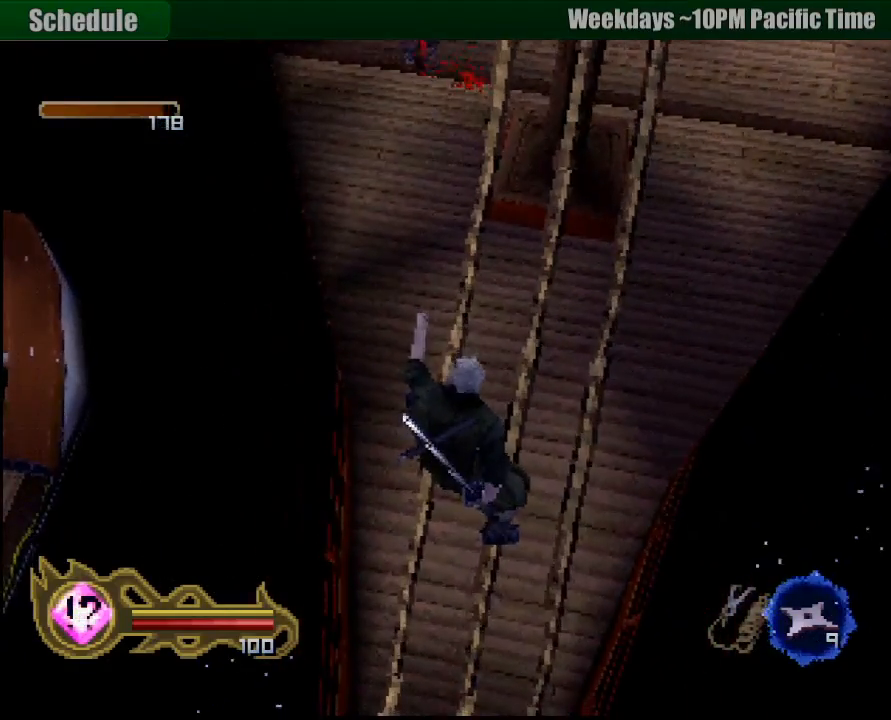
{"buttons": [], "left_stick": "center", "right_stick": "center", "button_events": [[383, "TRIANGLE", "up"]]}
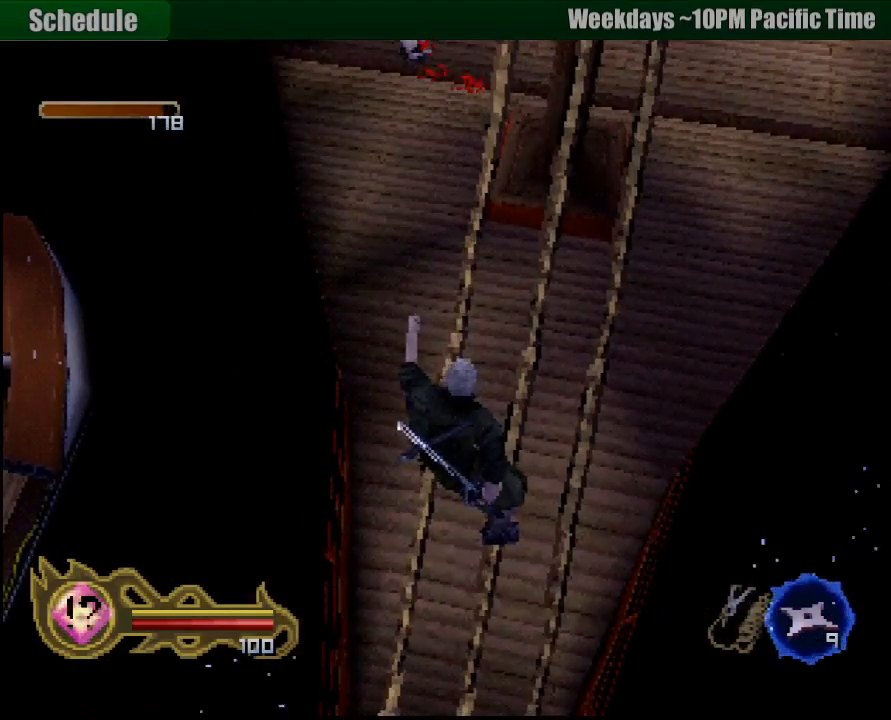
{"buttons": ["TRIANGLE"], "left_stick": "center", "right_stick": "center", "button_events": [[83, "TRIANGLE", "down"]]}
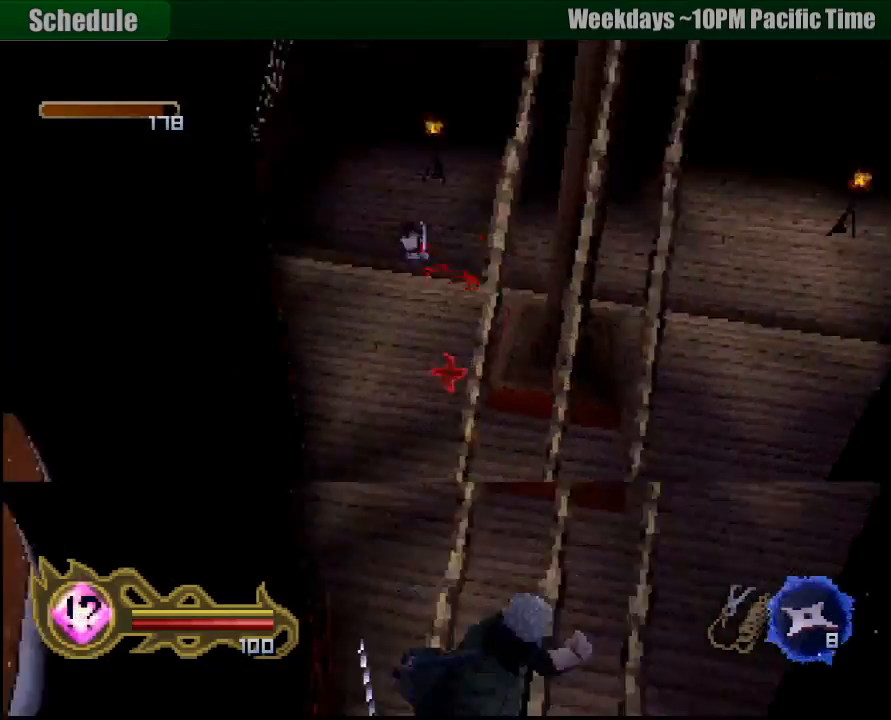
{"buttons": ["TRIANGLE"], "left_stick": "up", "right_stick": "center", "button_events": []}
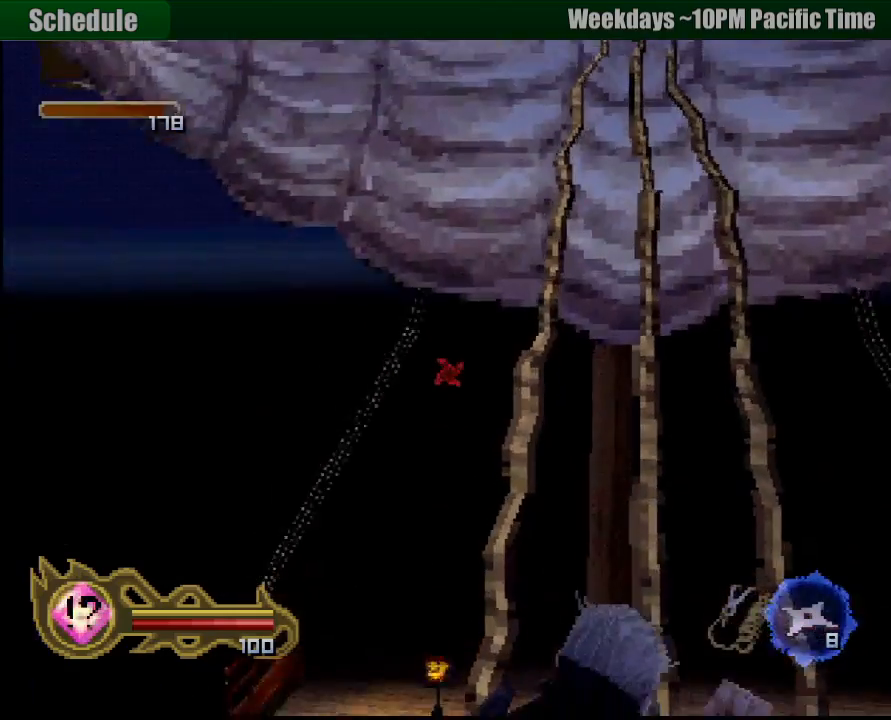
{"buttons": ["TRIANGLE"], "left_stick": "up-left", "right_stick": "center", "button_events": []}
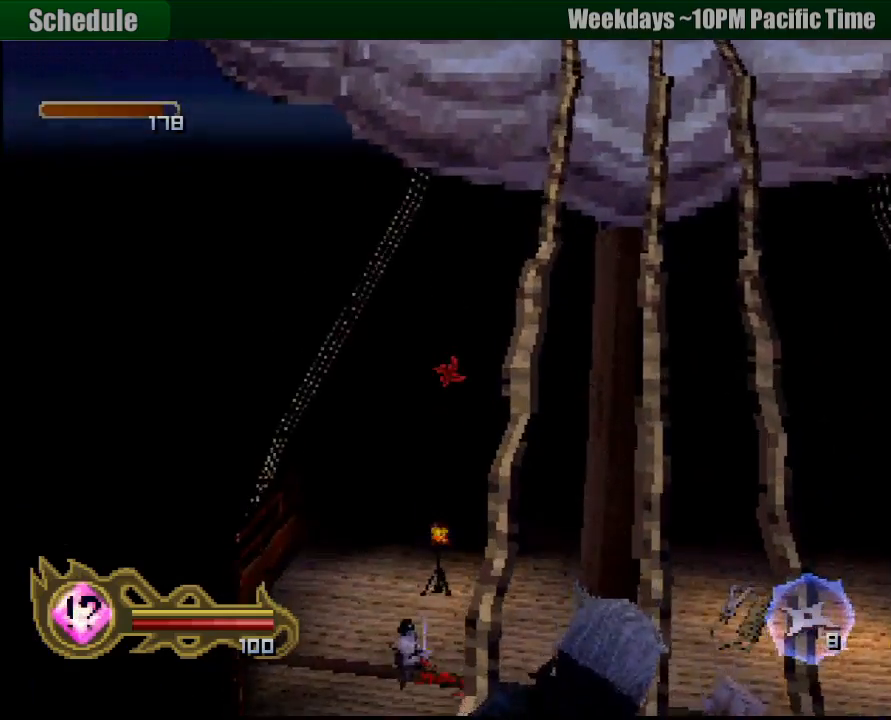
{"buttons": ["TRIANGLE"], "left_stick": "up-right", "right_stick": "center", "button_events": []}
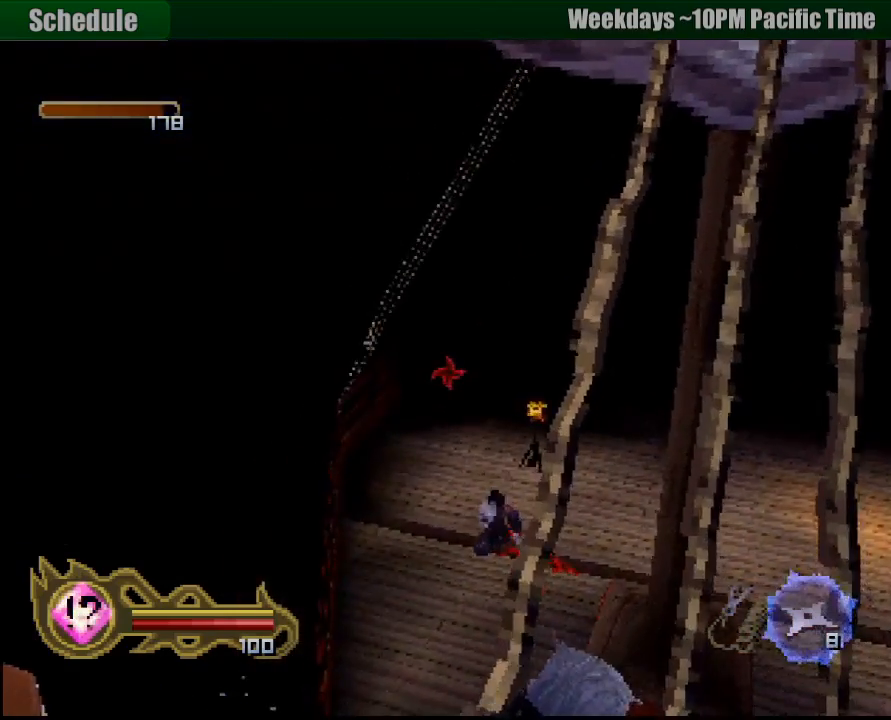
{"buttons": ["TRIANGLE"], "left_stick": "up", "right_stick": "center", "button_events": []}
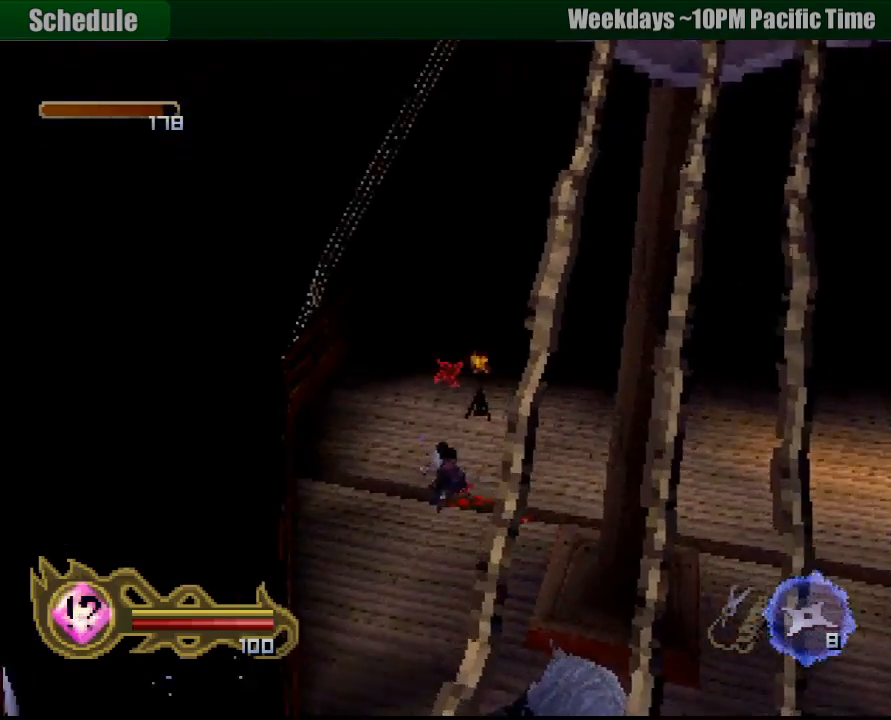
{"buttons": ["TRIANGLE"], "left_stick": "center", "right_stick": "center", "button_events": [[417, "DPAD_RIGHT", "down"], [500, "DPAD_RIGHT", "up"]]}
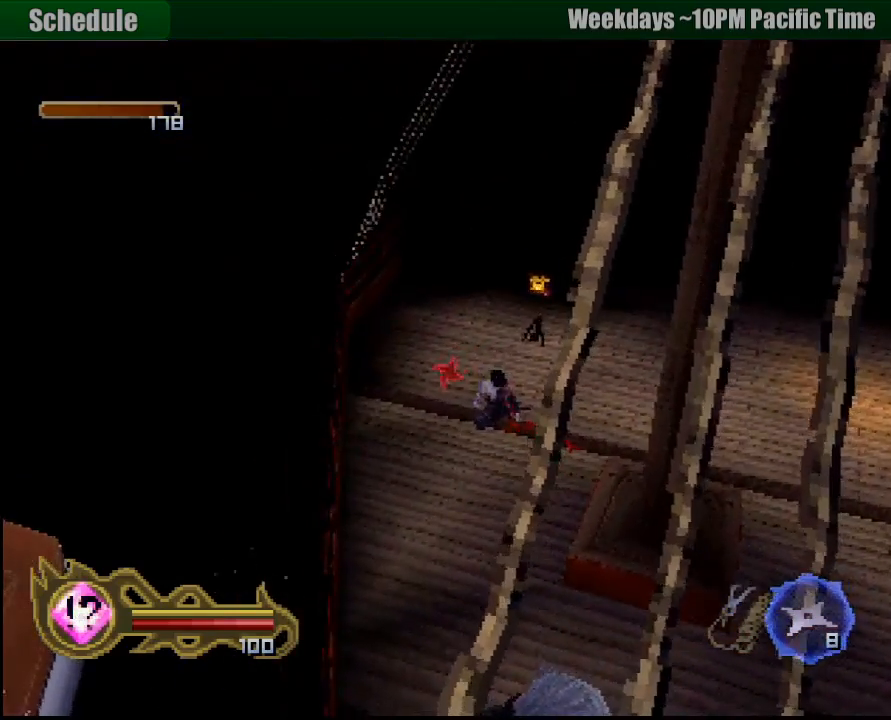
{"buttons": ["TRIANGLE"], "left_stick": "center", "right_stick": "center", "button_events": []}
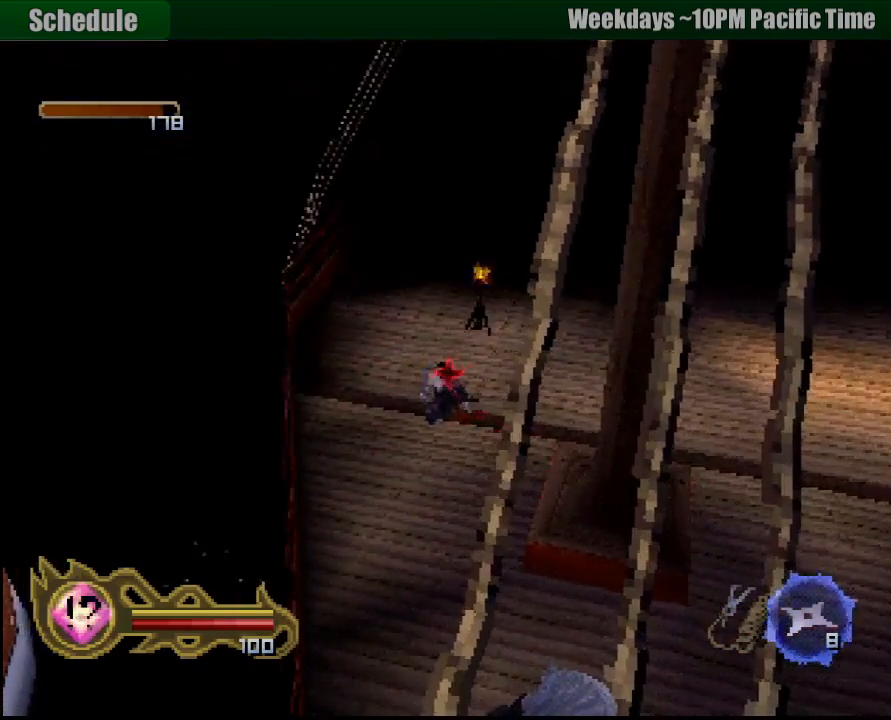
{"buttons": ["TRIANGLE"], "left_stick": "center", "right_stick": "center", "button_events": [[67, "TRIANGLE", "up"], [417, "TRIANGLE", "down"]]}
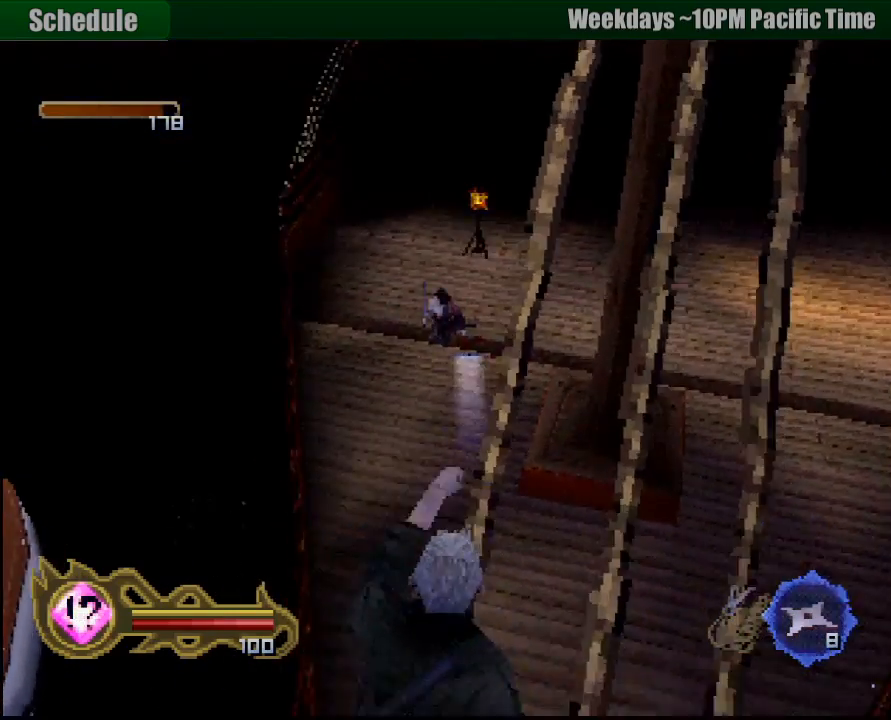
{"buttons": ["TRIANGLE"], "left_stick": "center", "right_stick": "center", "button_events": []}
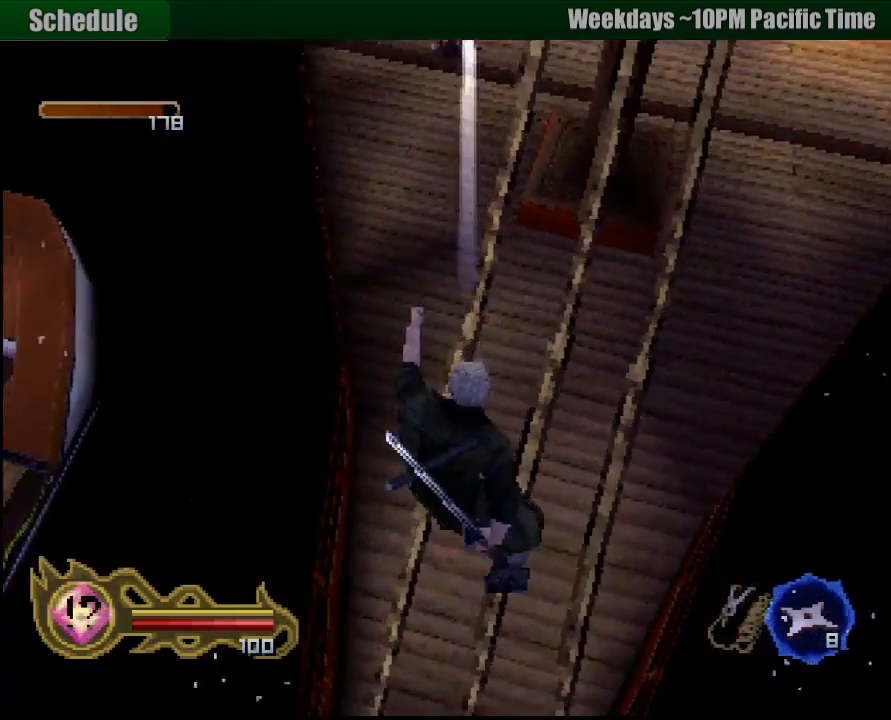
{"buttons": ["TRIANGLE"], "left_stick": "center", "right_stick": "center", "button_events": []}
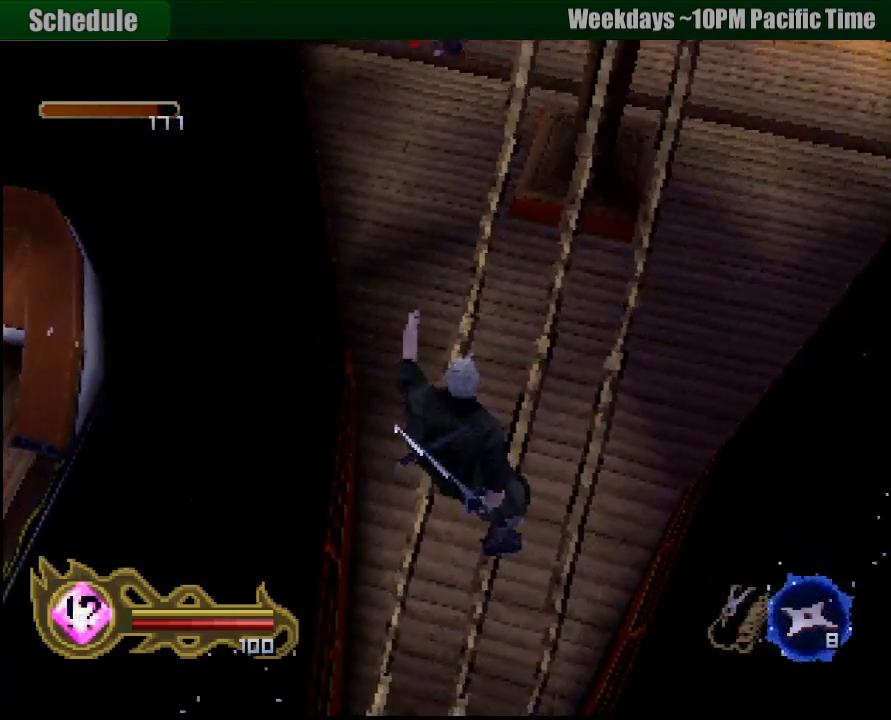
{"buttons": [], "left_stick": "center", "right_stick": "center", "button_events": [[467, "TRIANGLE", "up"]]}
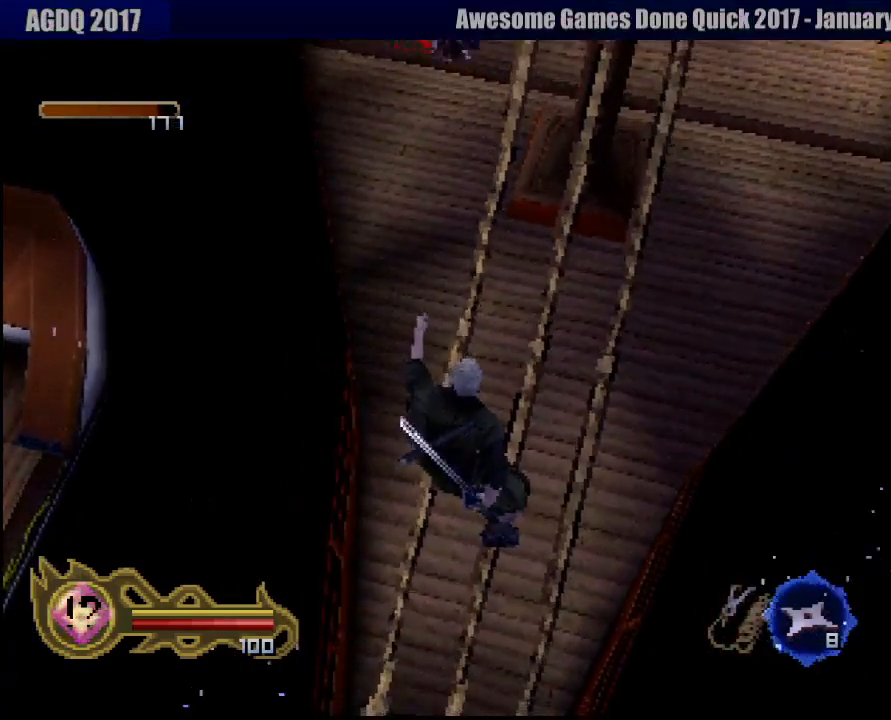
{"buttons": ["TRIANGLE"], "left_stick": "center", "right_stick": "center", "button_events": [[100, "TRIANGLE", "down"]]}
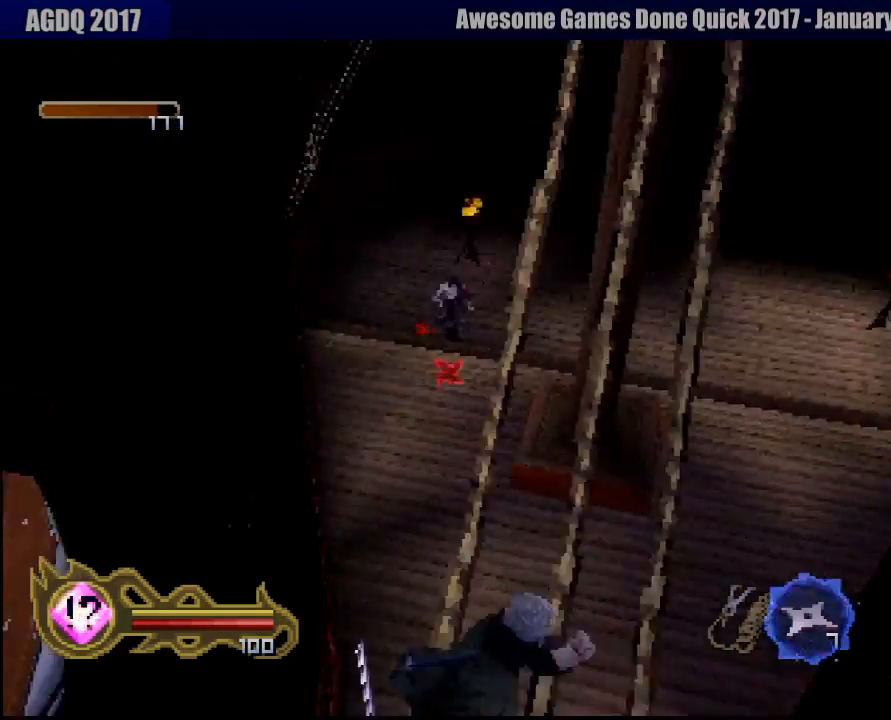
{"buttons": ["TRIANGLE", "DPAD_UP"], "left_stick": "center", "right_stick": "center", "button_events": [[267, "DPAD_UP", "down"]]}
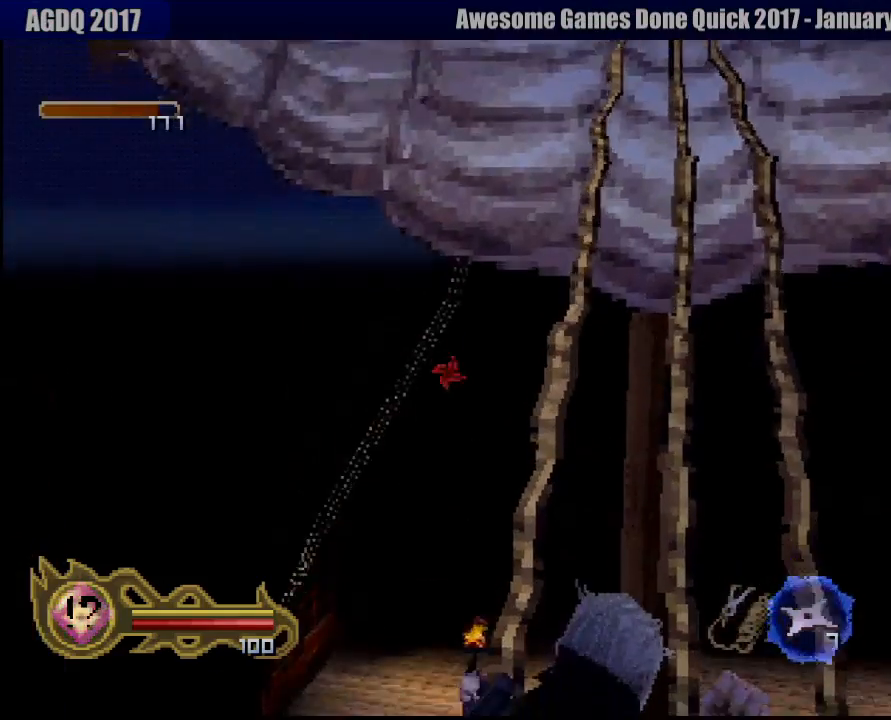
{"buttons": ["TRIANGLE"], "left_stick": "center", "right_stick": "center", "button_events": [[33, "DPAD_UP", "up"], [333, "DPAD_UP", "down"], [383, "DPAD_UP", "up"]]}
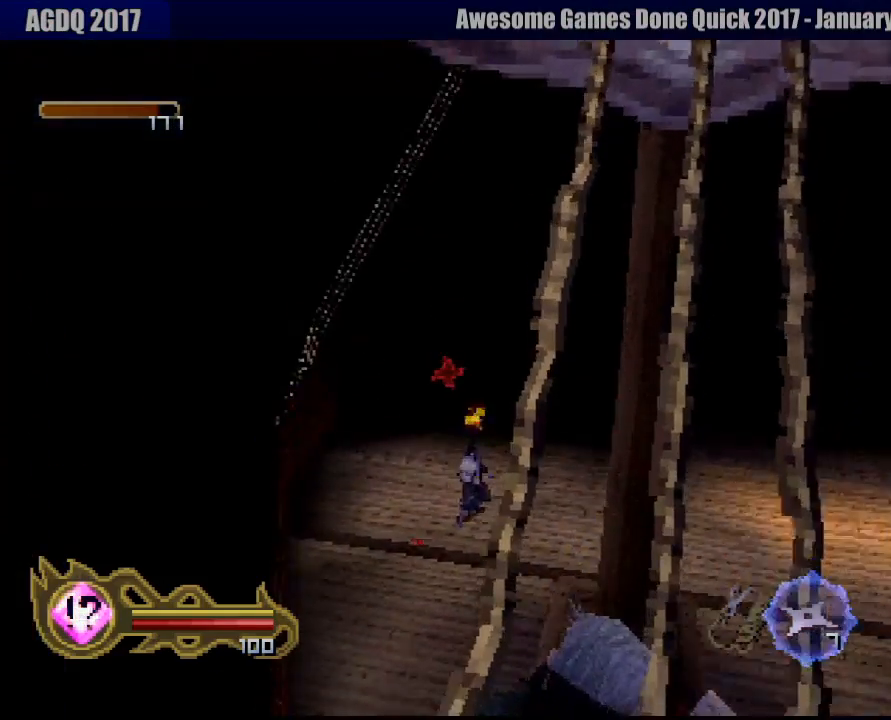
{"buttons": ["TRIANGLE"], "left_stick": "center", "right_stick": "center", "button_events": [[217, "DPAD_UP", "down"], [233, "DPAD_UP", "up"]]}
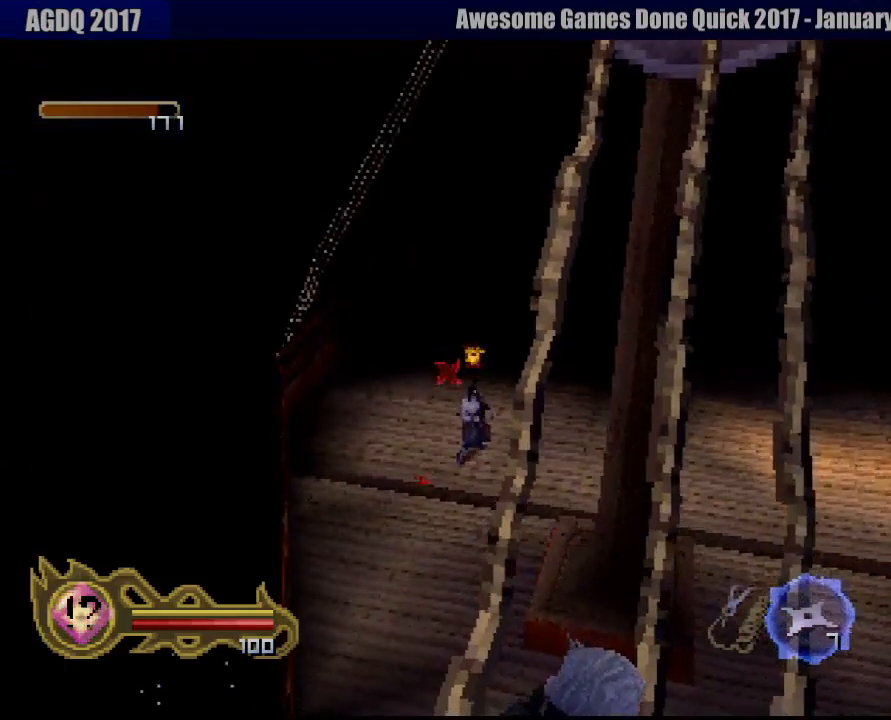
{"buttons": ["TRIANGLE", "DPAD_UP"], "left_stick": "center", "right_stick": "center", "button_events": [[500, "DPAD_UP", "down"]]}
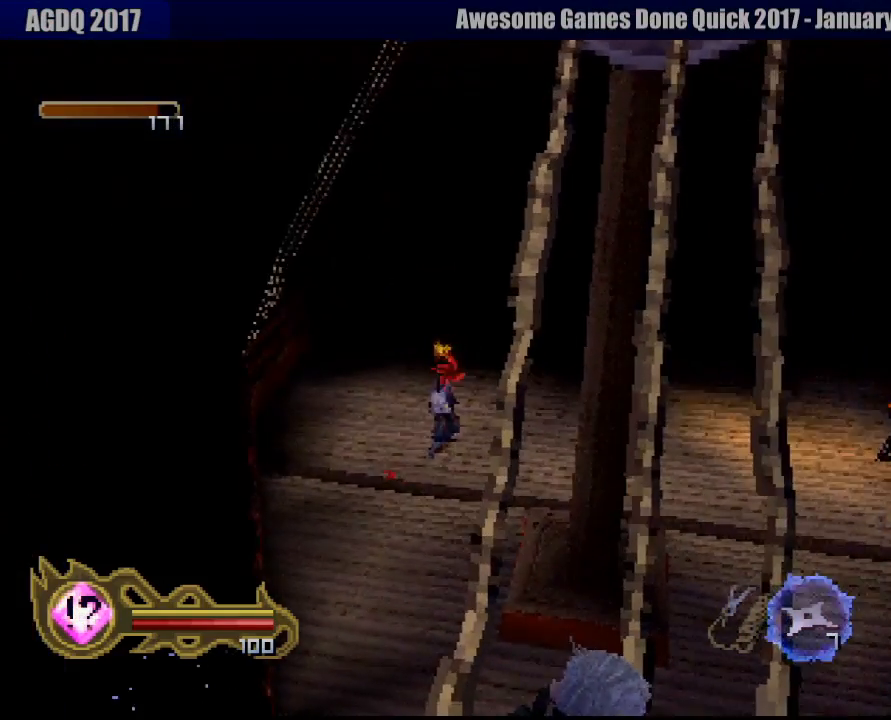
{"buttons": ["TRIANGLE"], "left_stick": "center", "right_stick": "center", "button_events": [[33, "DPAD_UP", "up"]]}
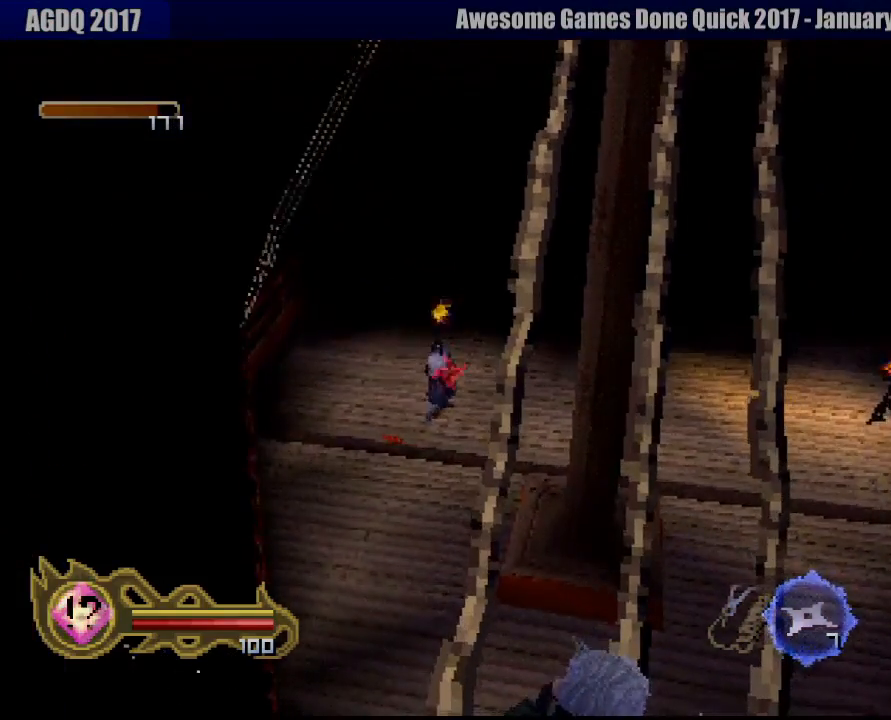
{"buttons": ["TRIANGLE"], "left_stick": "center", "right_stick": "center", "button_events": [[17, "TRIANGLE", "up"], [417, "TRIANGLE", "down"]]}
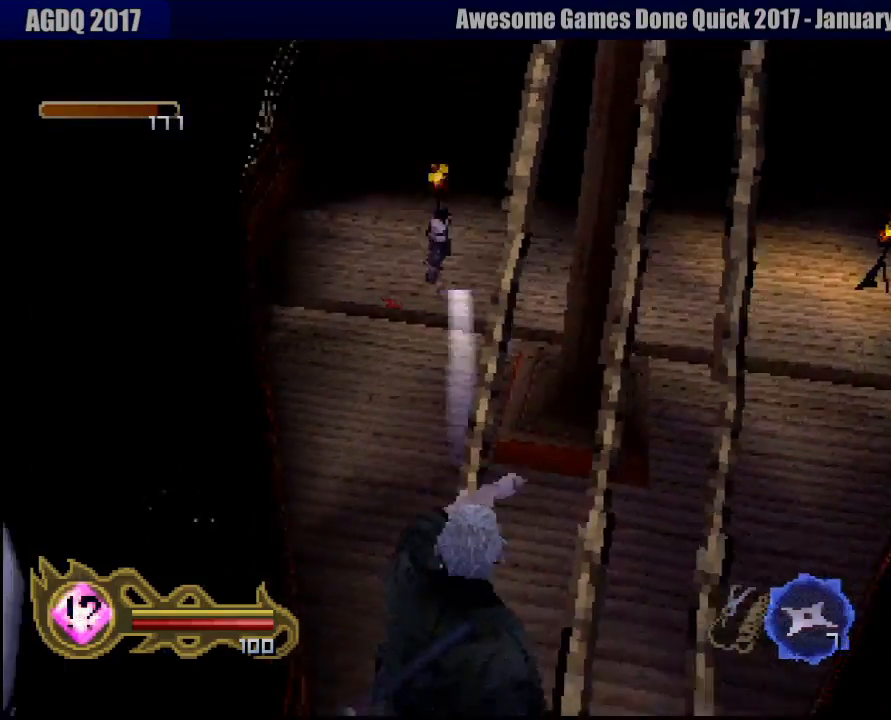
{"buttons": ["TRIANGLE"], "left_stick": "center", "right_stick": "center", "button_events": []}
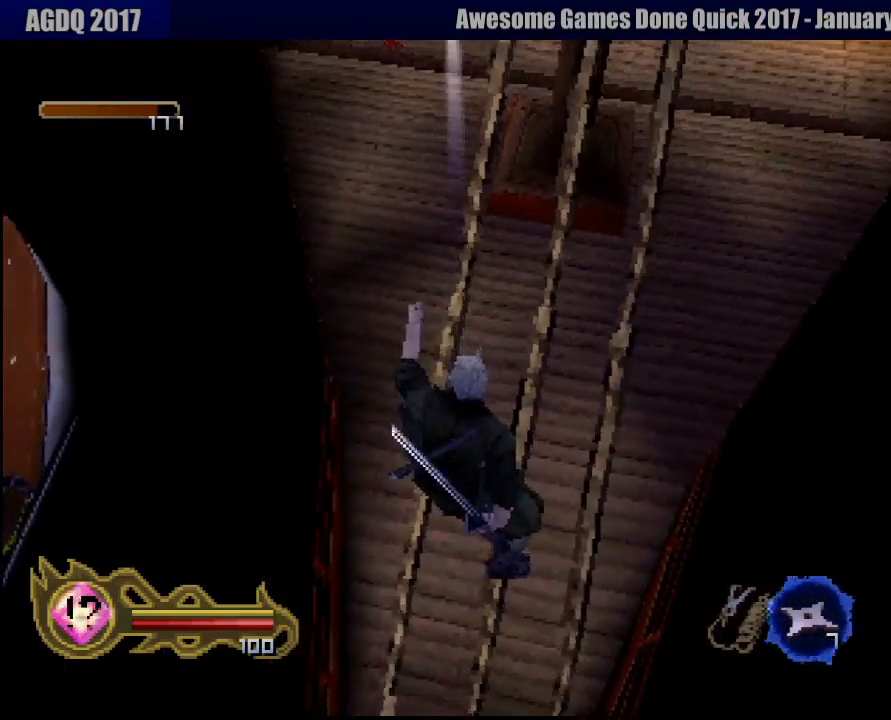
{"buttons": ["TRIANGLE"], "left_stick": "center", "right_stick": "center", "button_events": []}
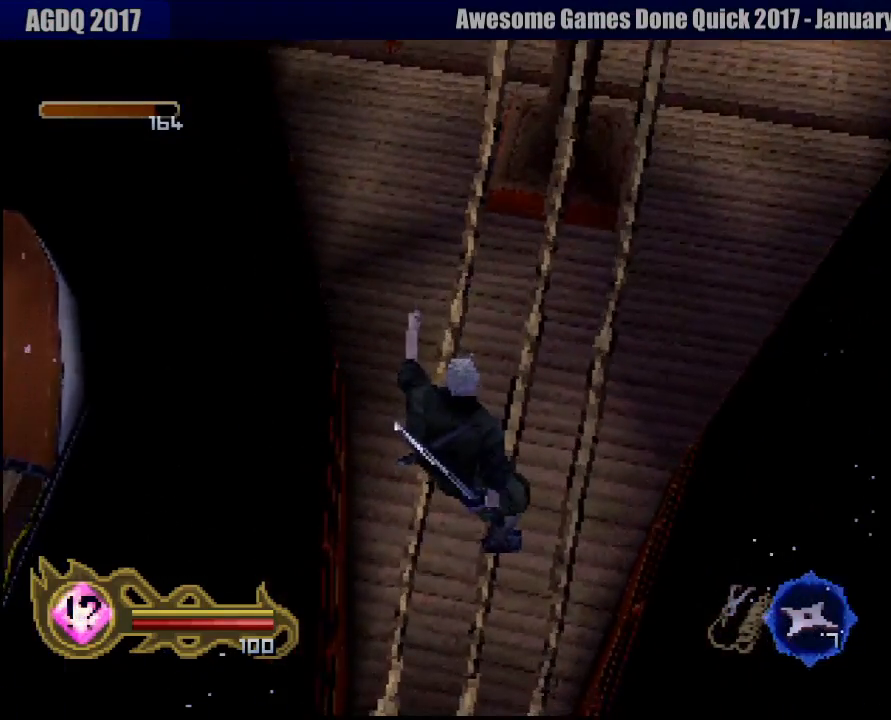
{"buttons": ["TRIANGLE"], "left_stick": "center", "right_stick": "center", "button_events": [[250, "TRIANGLE", "up"], [500, "TRIANGLE", "down"]]}
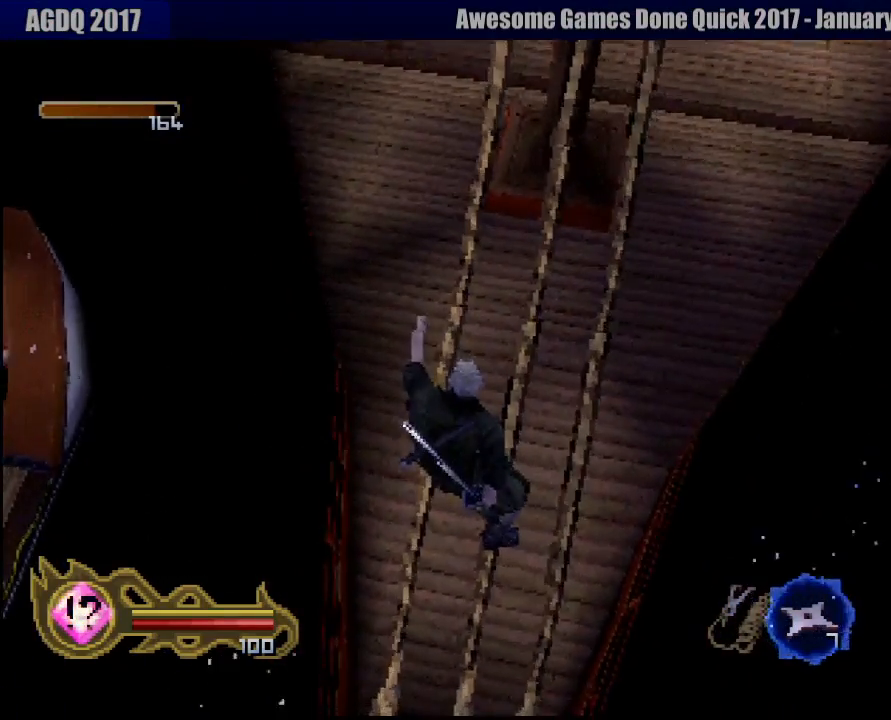
{"buttons": ["TRIANGLE"], "left_stick": "center", "right_stick": "center", "button_events": []}
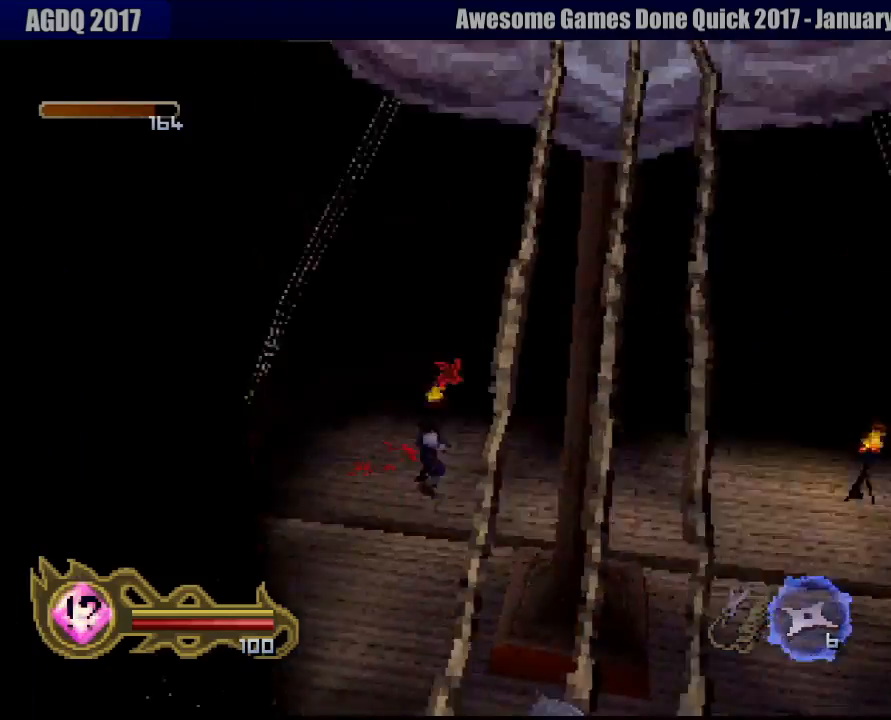
{"buttons": ["TRIANGLE"], "left_stick": "center", "right_stick": "center", "button_events": [[233, "DPAD_UP", "down"], [467, "DPAD_UP", "up"]]}
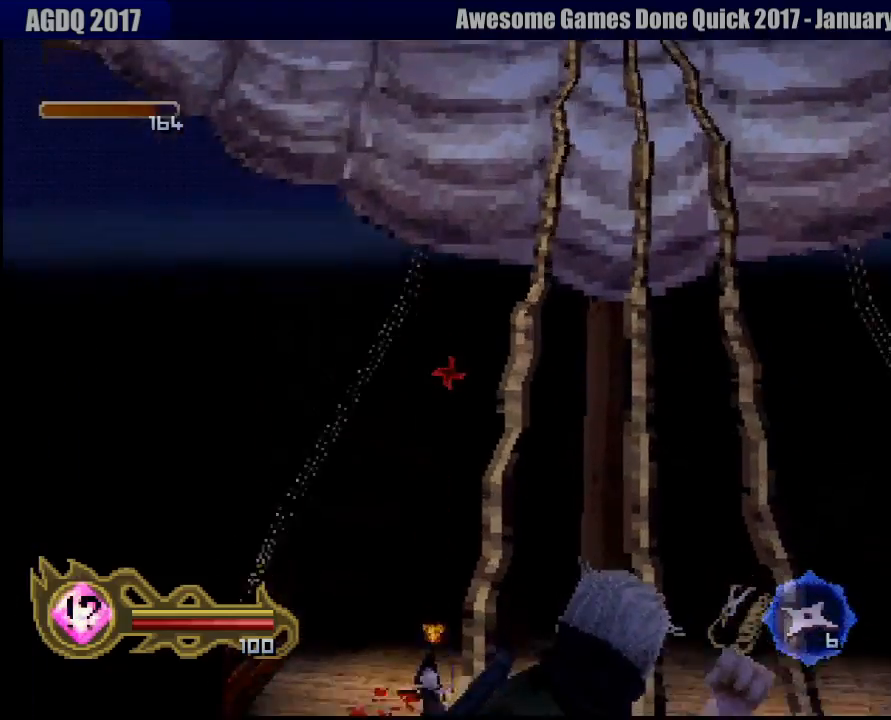
{"buttons": ["TRIANGLE"], "left_stick": "center", "right_stick": "center", "button_events": [[200, "DPAD_UP", "down"], [333, "DPAD_UP", "up"]]}
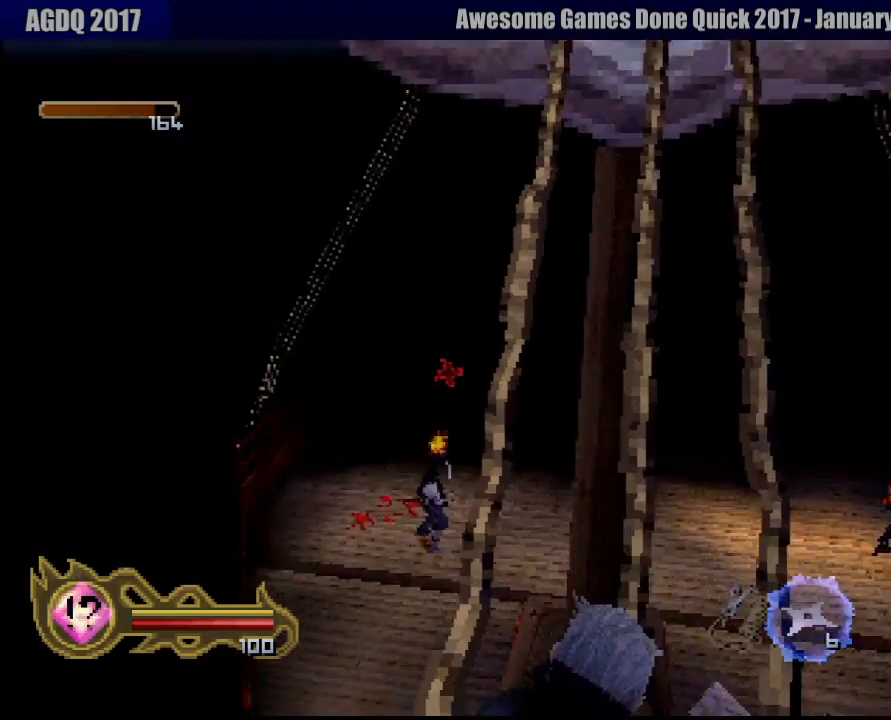
{"buttons": ["TRIANGLE"], "left_stick": "center", "right_stick": "center", "button_events": [[133, "DPAD_UP", "down"], [167, "DPAD_UP", "up"]]}
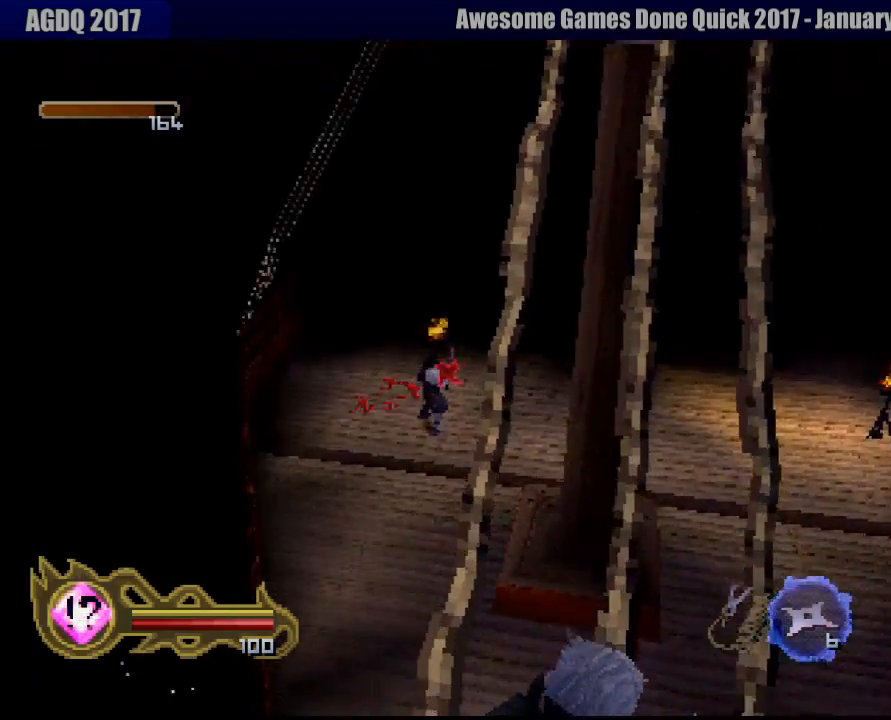
{"buttons": ["TRIANGLE"], "left_stick": "center", "right_stick": "center", "button_events": [[133, "DPAD_LEFT", "down"], [200, "DPAD_LEFT", "up"]]}
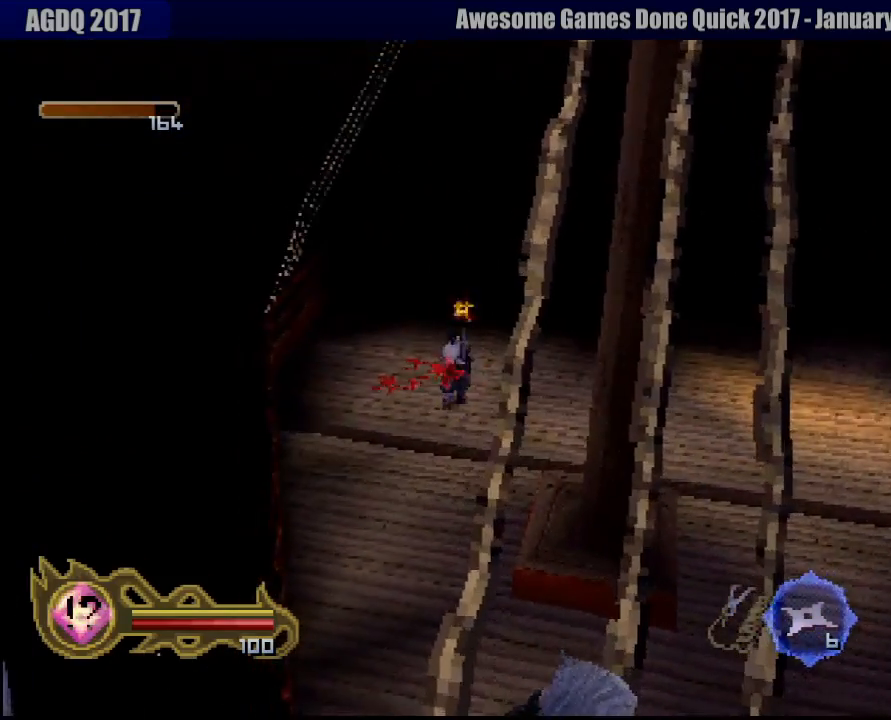
{"buttons": [], "left_stick": "center", "right_stick": "center", "button_events": [[317, "TRIANGLE", "up"]]}
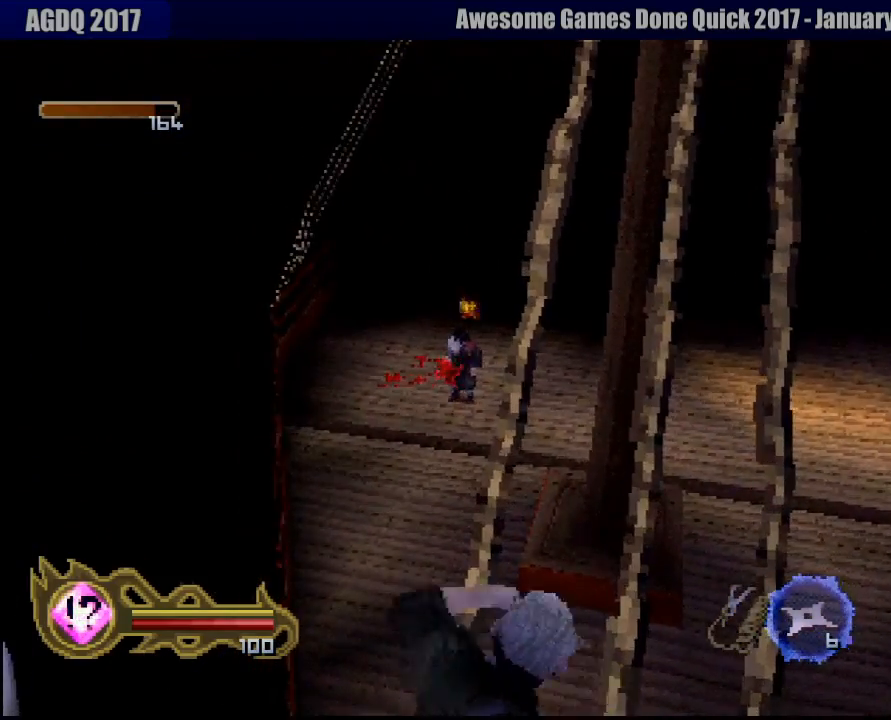
{"buttons": ["TRIANGLE"], "left_stick": "center", "right_stick": "center", "button_events": [[233, "TRIANGLE", "down"]]}
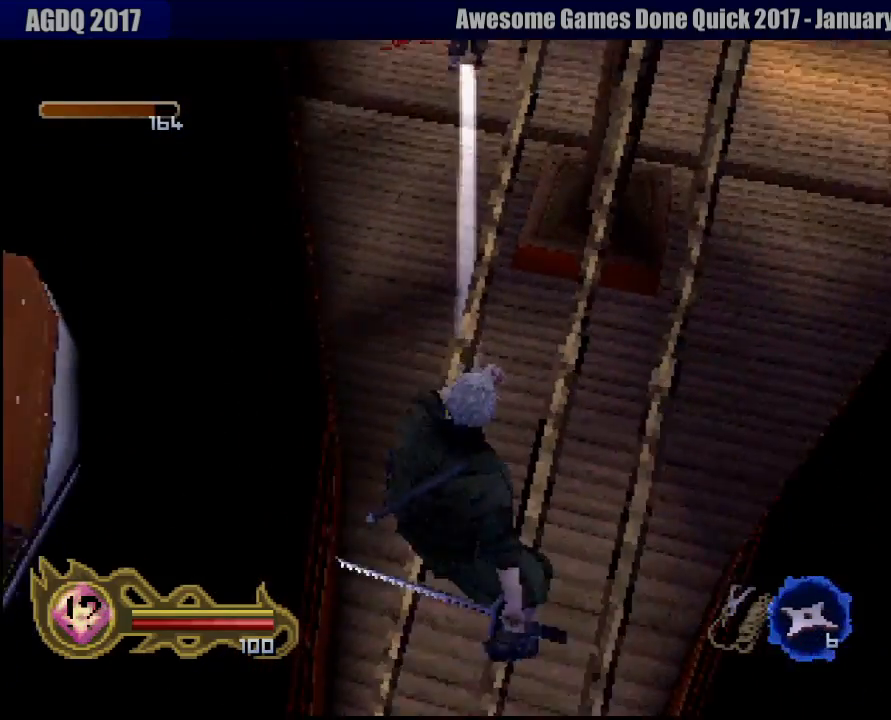
{"buttons": ["TRIANGLE"], "left_stick": "center", "right_stick": "center", "button_events": []}